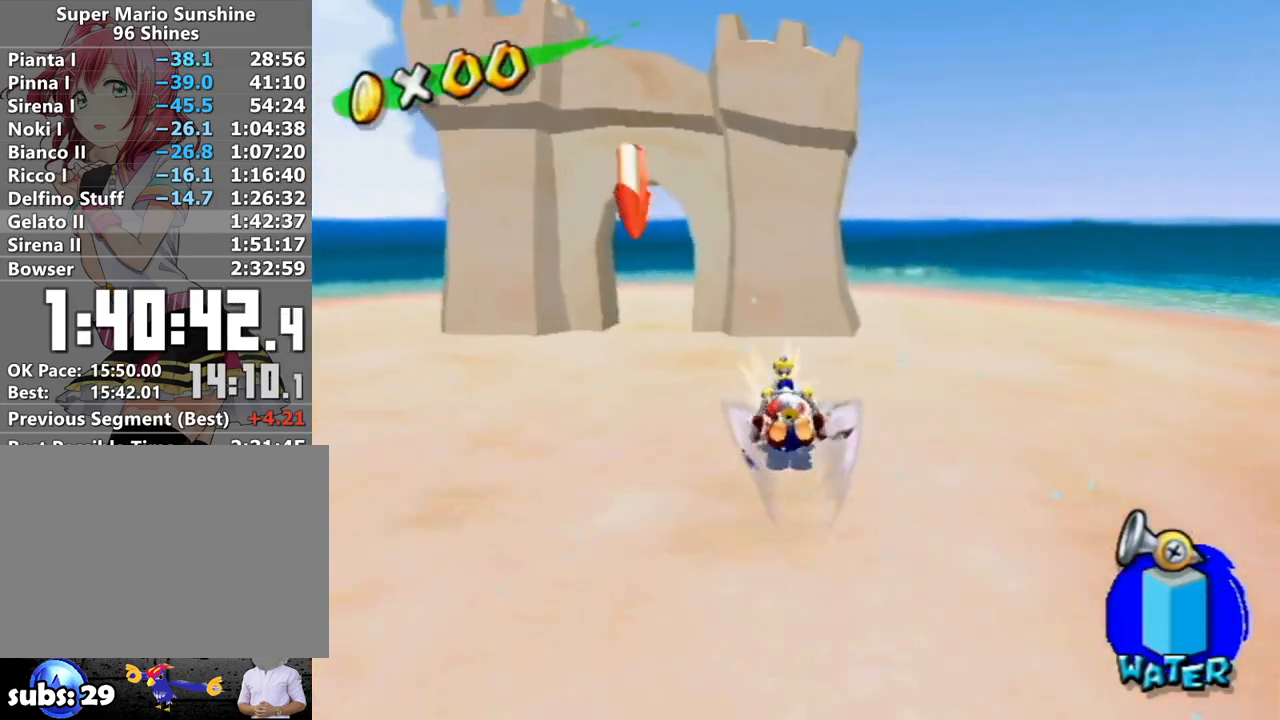
Gameplay with a controller (Nintendo layout); each line is a JSON object with the inputs held at the frame after it. "events" lists button and stick changes between this image and that frame as [ms after this image, input, new state], when the widget could be followed in between. Not read: L3 R3.
{"buttons": [], "left_stick": "left", "right_stick": "center", "events": [[267, "A", "down"], [367, "A", "up"], [400, "left_stick", "left"]]}
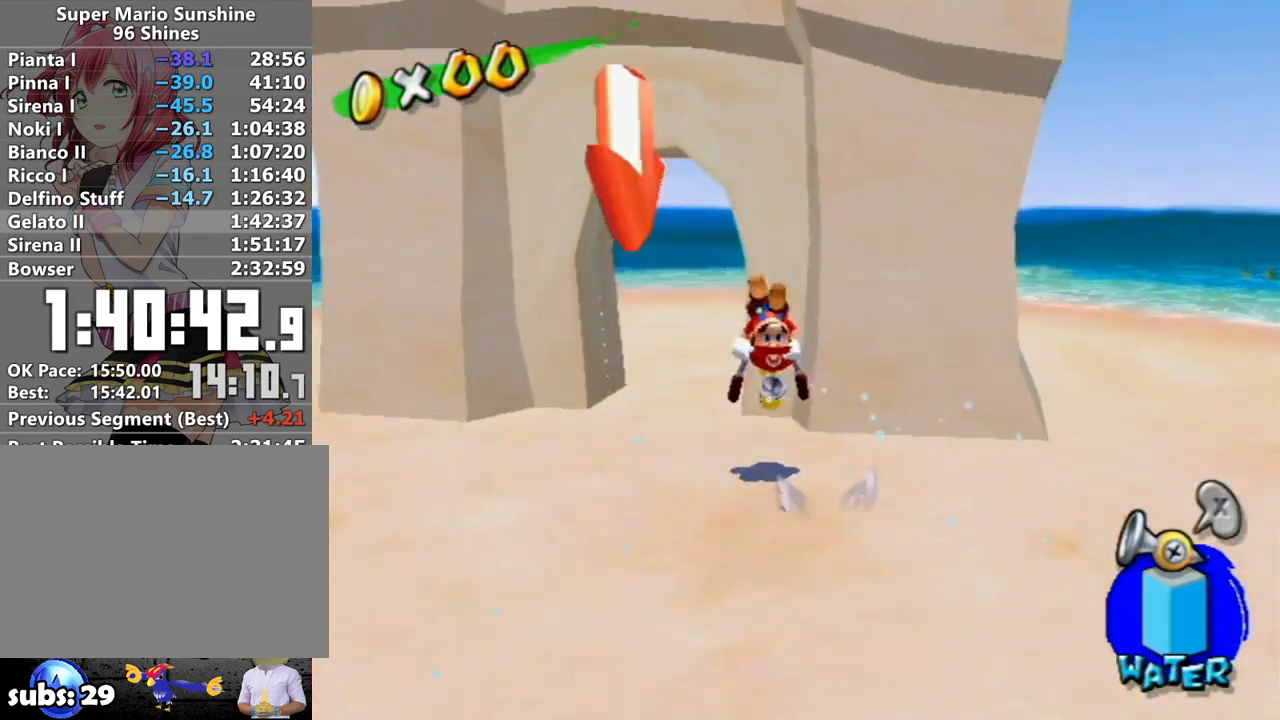
{"buttons": [], "left_stick": "up-left", "right_stick": "center", "events": [[183, "left_stick", "up-left"]]}
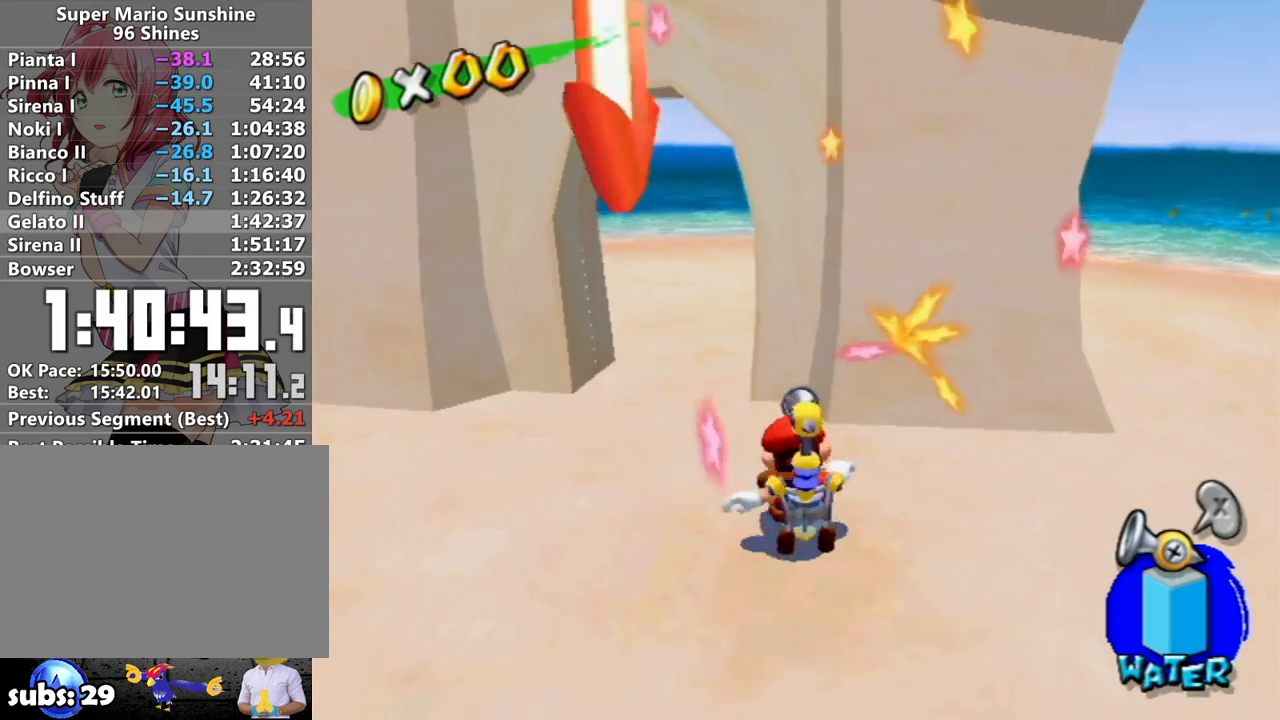
{"buttons": [], "left_stick": "up", "right_stick": "center", "events": [[150, "right_stick", "right"], [233, "right_stick", "center"], [400, "left_stick", "up"], [400, "right_stick", "right"], [450, "right_stick", "center"]]}
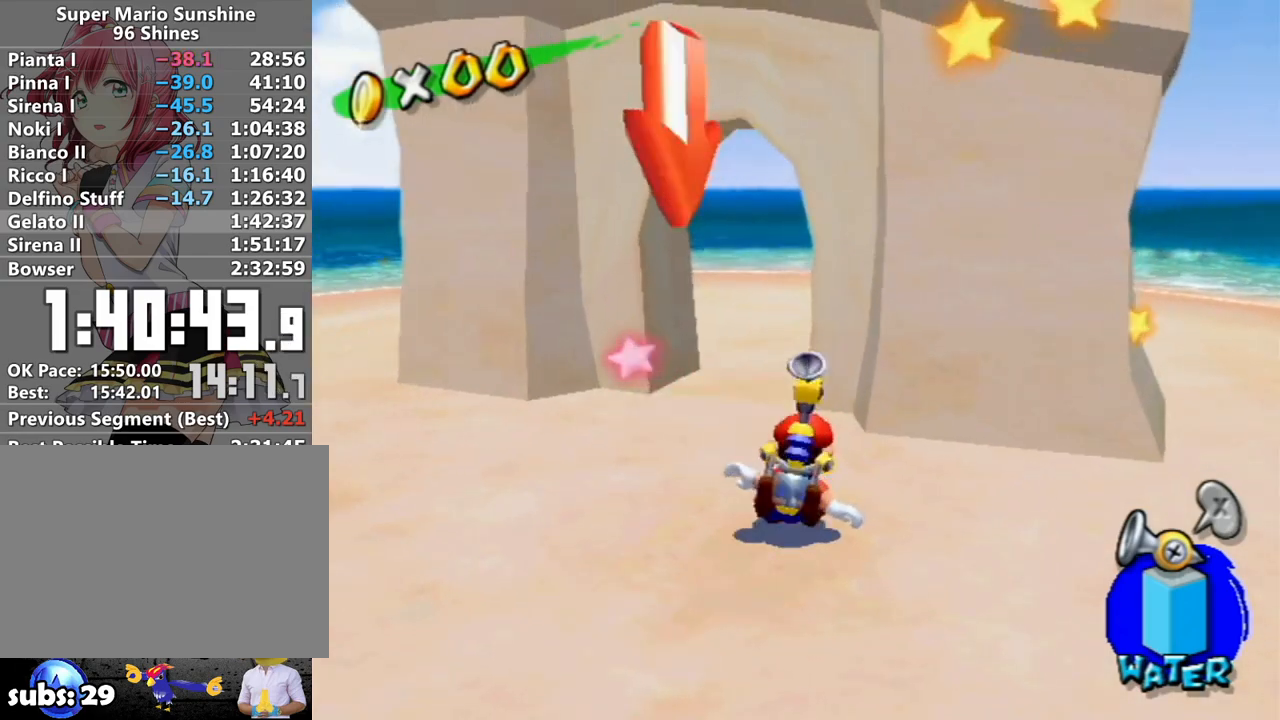
{"buttons": ["B"], "left_stick": "up", "right_stick": "center", "events": [[367, "A", "down"], [433, "A", "up"], [483, "B", "down"]]}
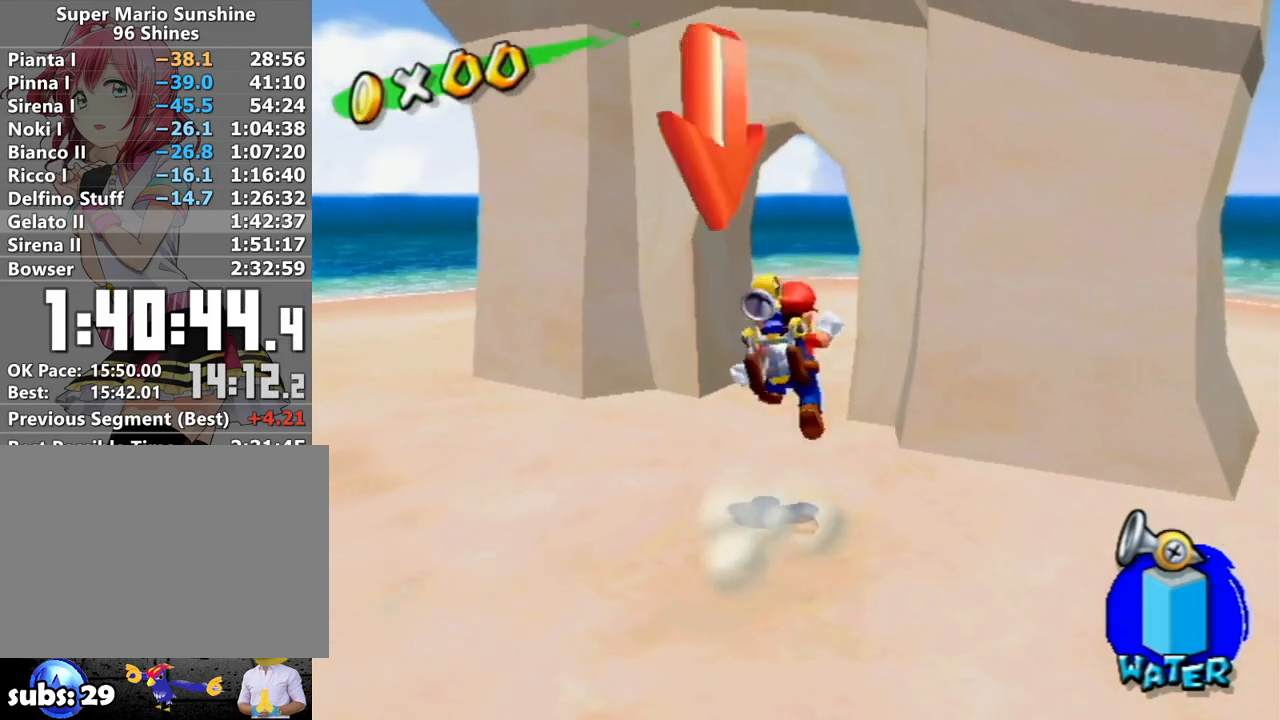
{"buttons": ["A"], "left_stick": "center", "right_stick": "center", "events": [[83, "B", "up"], [383, "left_stick", "center"], [450, "A", "down"]]}
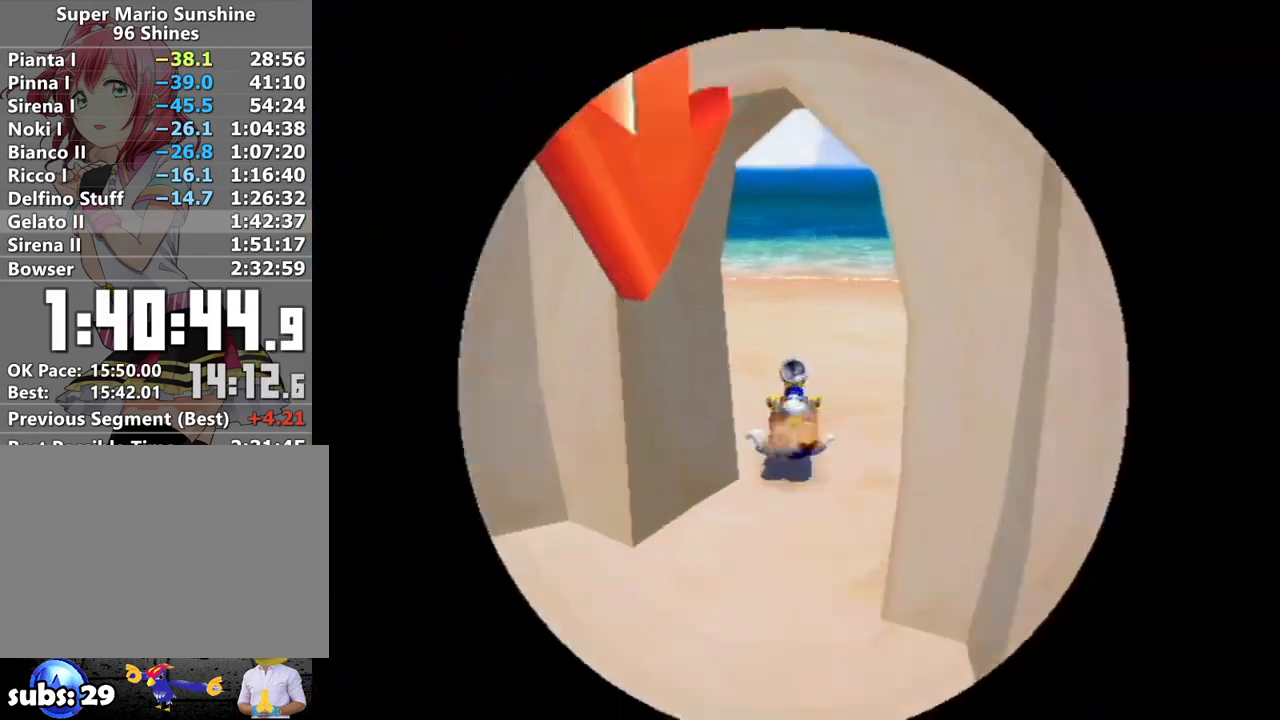
{"buttons": [], "left_stick": "center", "right_stick": "center", "events": [[50, "A", "up"], [83, "B", "down"], [117, "A", "down"], [150, "B", "up"], [183, "A", "up"], [233, "B", "down"], [267, "A", "down"], [300, "B", "up"], [333, "A", "up"], [400, "A", "down"], [400, "B", "down"], [450, "A", "up"], [450, "B", "up"]]}
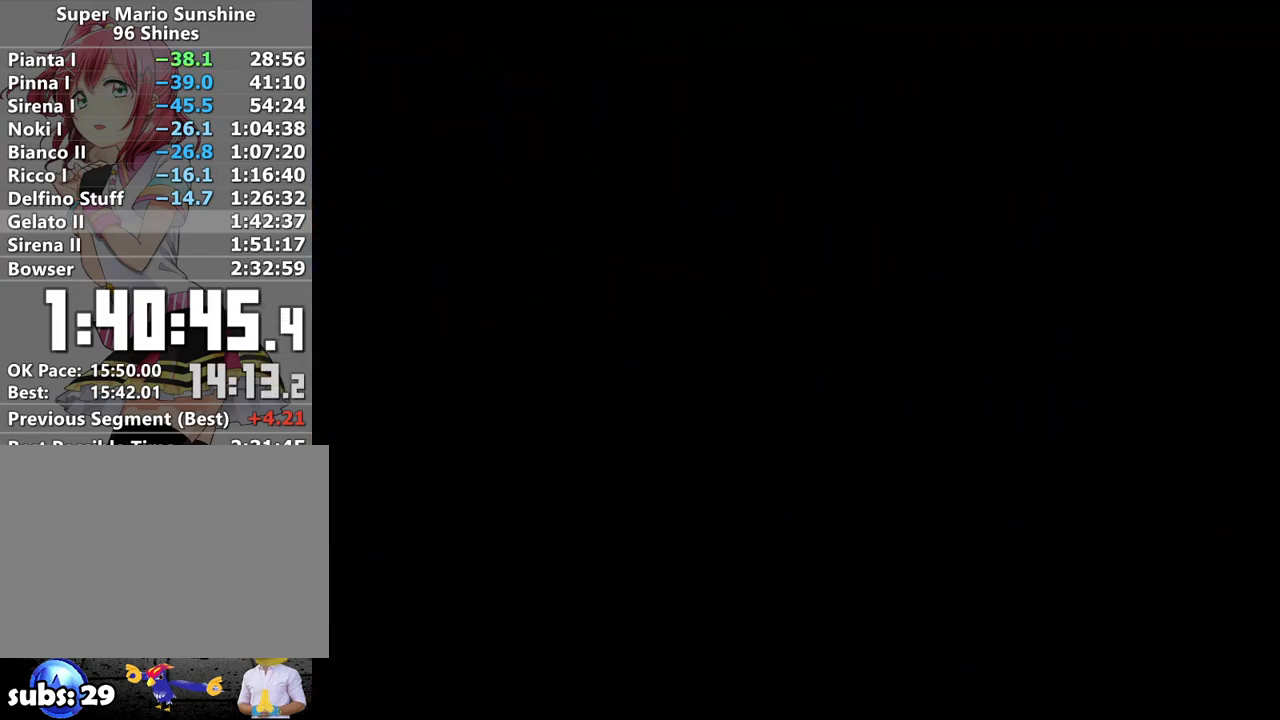
{"buttons": ["A", "B"], "left_stick": "center", "right_stick": "center", "events": [[50, "A", "down"], [50, "B", "down"], [117, "A", "up"], [117, "B", "up"], [183, "A", "down"], [200, "B", "down"], [233, "A", "up"], [267, "B", "up"], [333, "A", "down"], [367, "B", "down"], [383, "A", "up"], [433, "B", "up"], [467, "A", "down"], [483, "B", "down"]]}
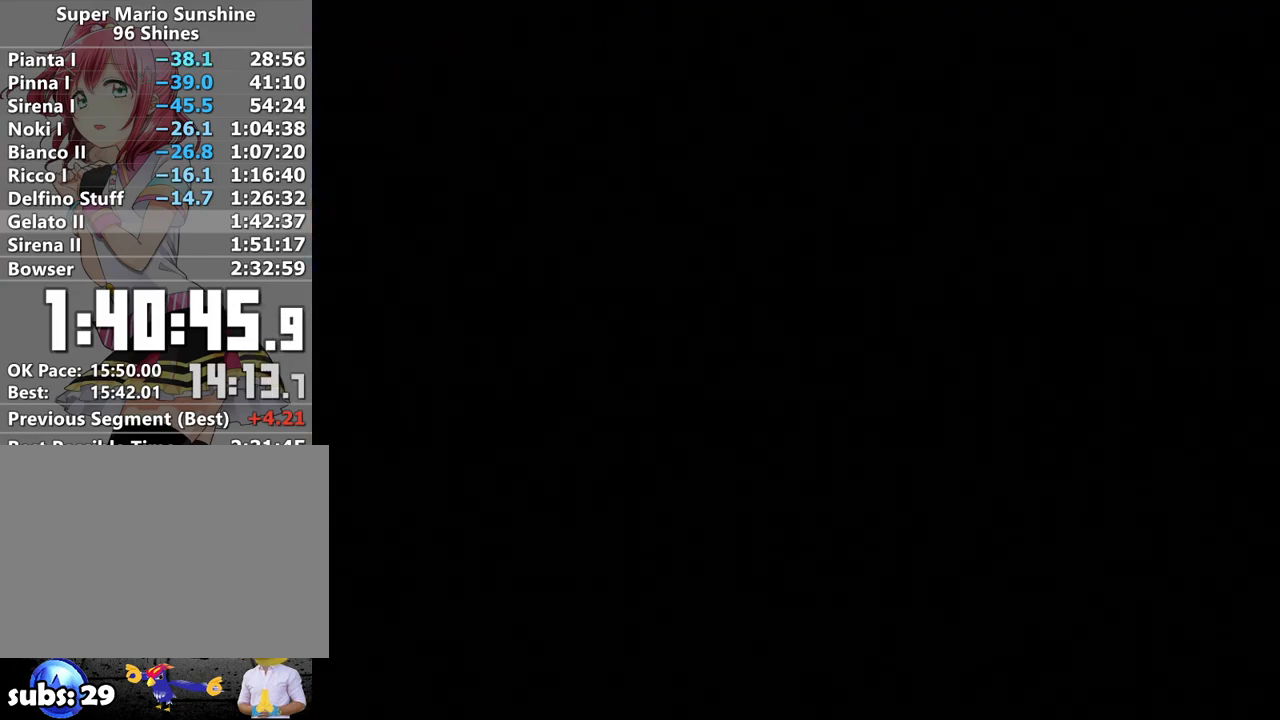
{"buttons": [], "left_stick": "center", "right_stick": "center", "events": [[50, "A", "up"], [83, "B", "up"], [117, "A", "down"], [133, "B", "down"], [200, "A", "up"], [200, "B", "up"], [267, "A", "down"], [300, "B", "down"], [333, "A", "up"], [367, "B", "up"], [400, "A", "down"], [433, "A", "up"], [433, "B", "down"], [483, "B", "up"]]}
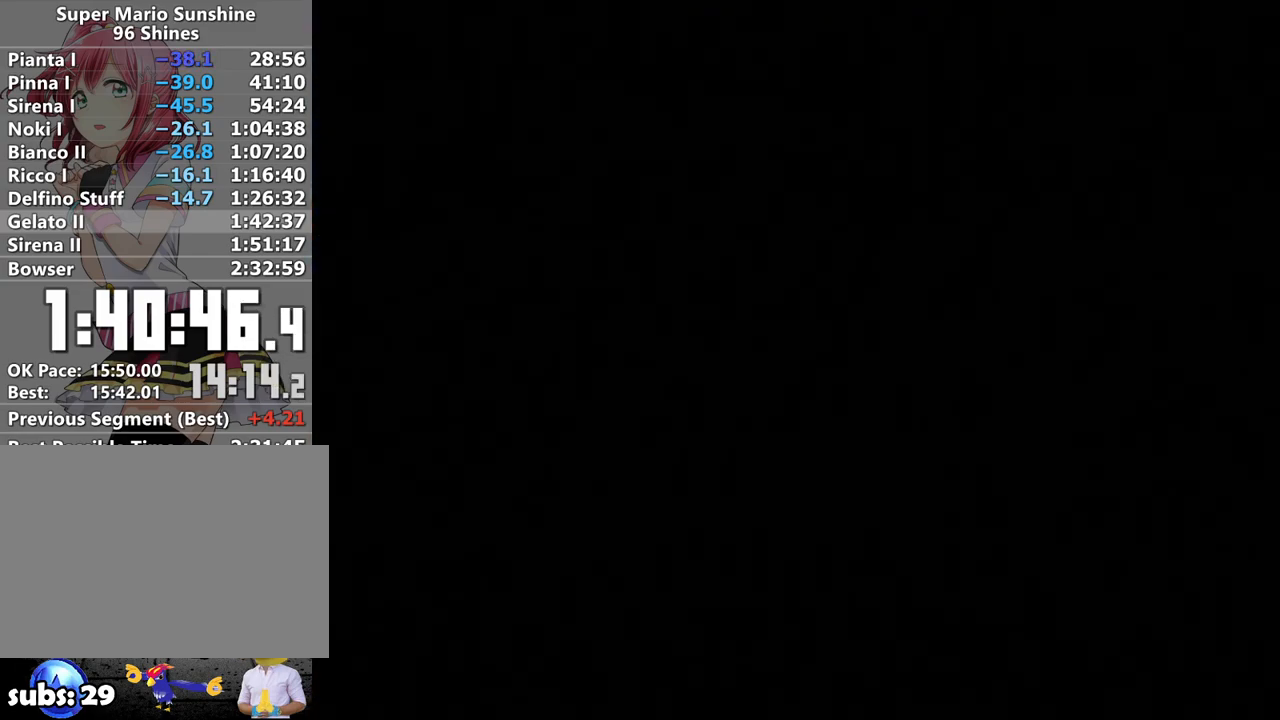
{"buttons": ["A"], "left_stick": "center", "right_stick": "center", "events": [[17, "A", "down"], [83, "A", "up"], [83, "B", "down"], [150, "A", "down"], [150, "B", "up"], [233, "A", "up"], [233, "B", "down"], [300, "A", "down"], [300, "B", "up"], [367, "A", "up"], [367, "B", "down"], [417, "B", "up"], [450, "A", "down"]]}
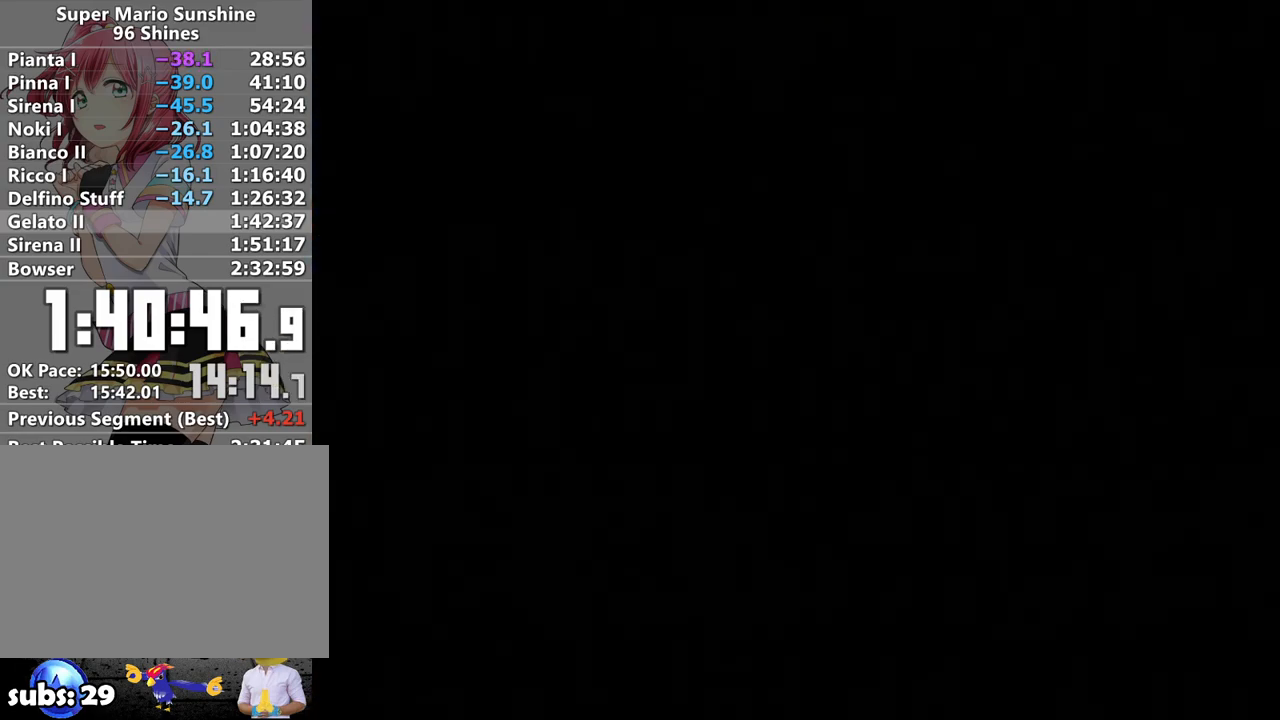
{"buttons": [], "left_stick": "center", "right_stick": "center", "events": [[17, "A", "up"], [17, "B", "down"], [83, "A", "down"], [83, "B", "up"], [183, "A", "up"], [183, "B", "down"], [217, "B", "up"], [233, "A", "down"], [300, "A", "up"], [300, "B", "down"], [367, "A", "down"], [367, "B", "up"], [417, "B", "down"], [450, "A", "up"], [483, "B", "up"]]}
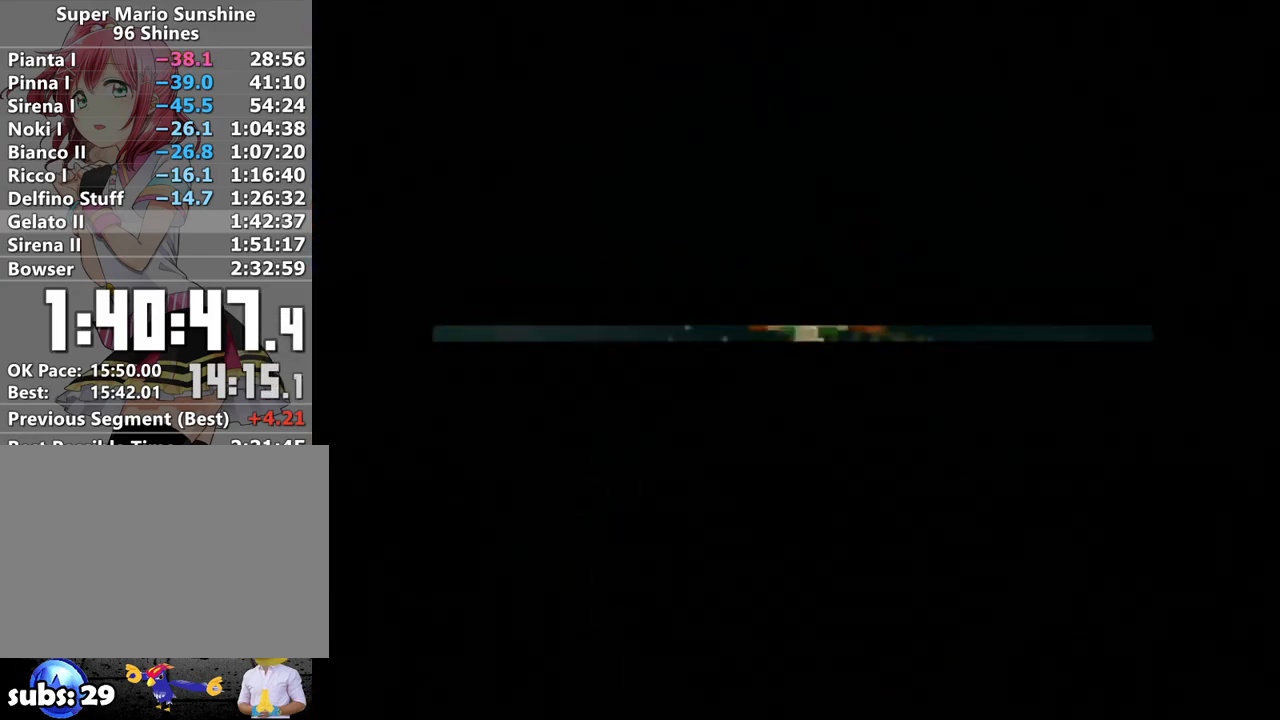
{"buttons": ["R1"], "left_stick": "up", "right_stick": "center", "events": [[17, "A", "down"], [83, "A", "up"], [183, "A", "down"], [267, "A", "up"], [300, "left_stick", "up"], [333, "R1", "down"]]}
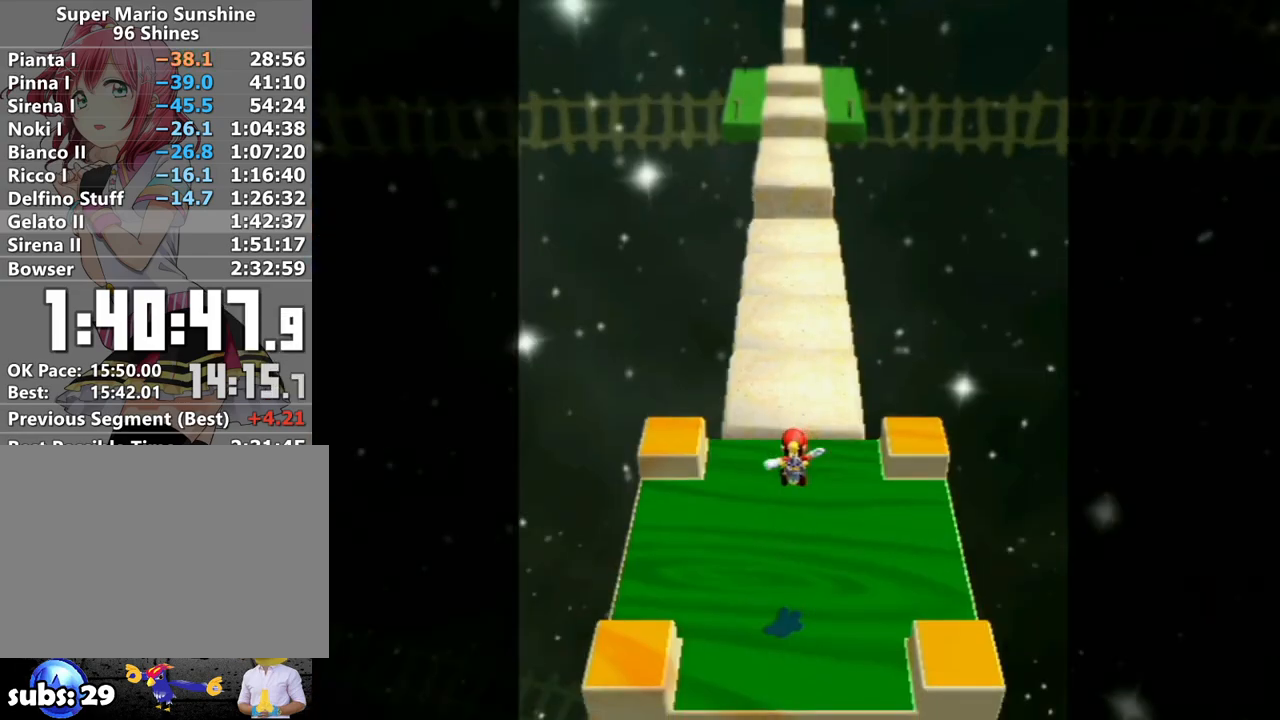
{"buttons": ["X", "R1"], "left_stick": "up", "right_stick": "center", "events": [[483, "X", "down"]]}
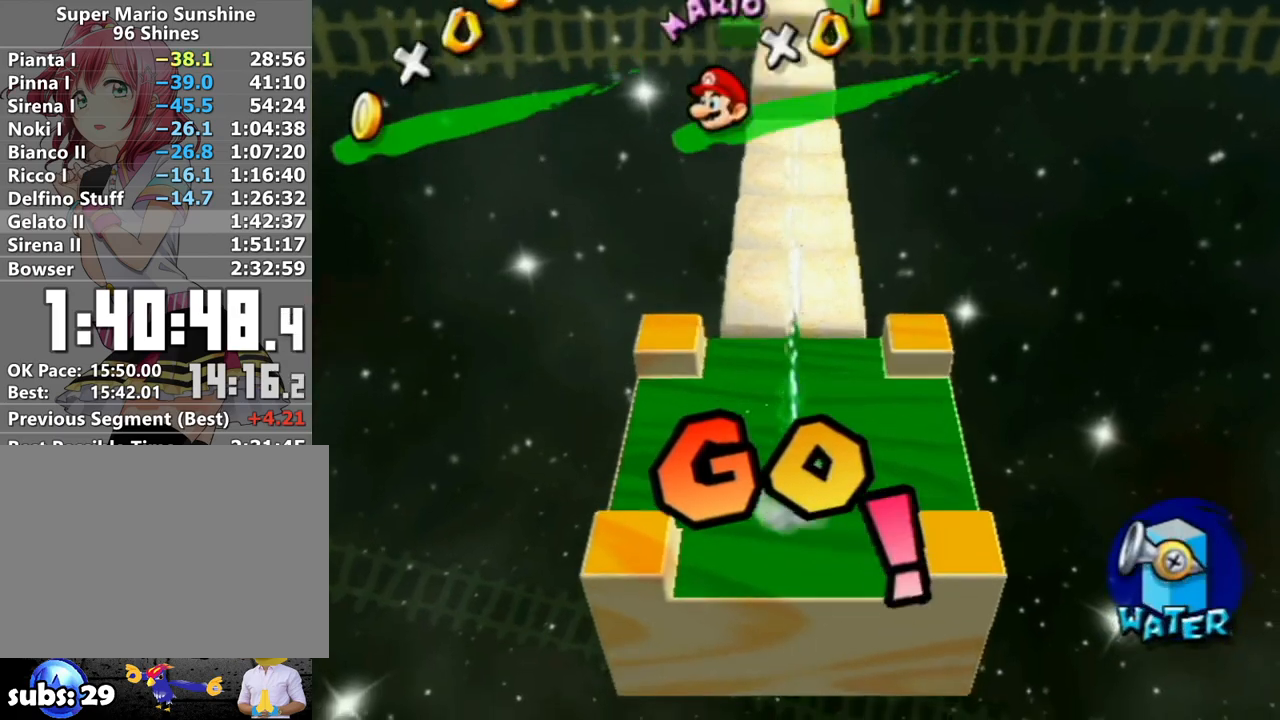
{"buttons": [], "left_stick": "up", "right_stick": "center", "events": [[83, "X", "up"], [117, "R1", "up"], [150, "B", "down"], [233, "B", "up"]]}
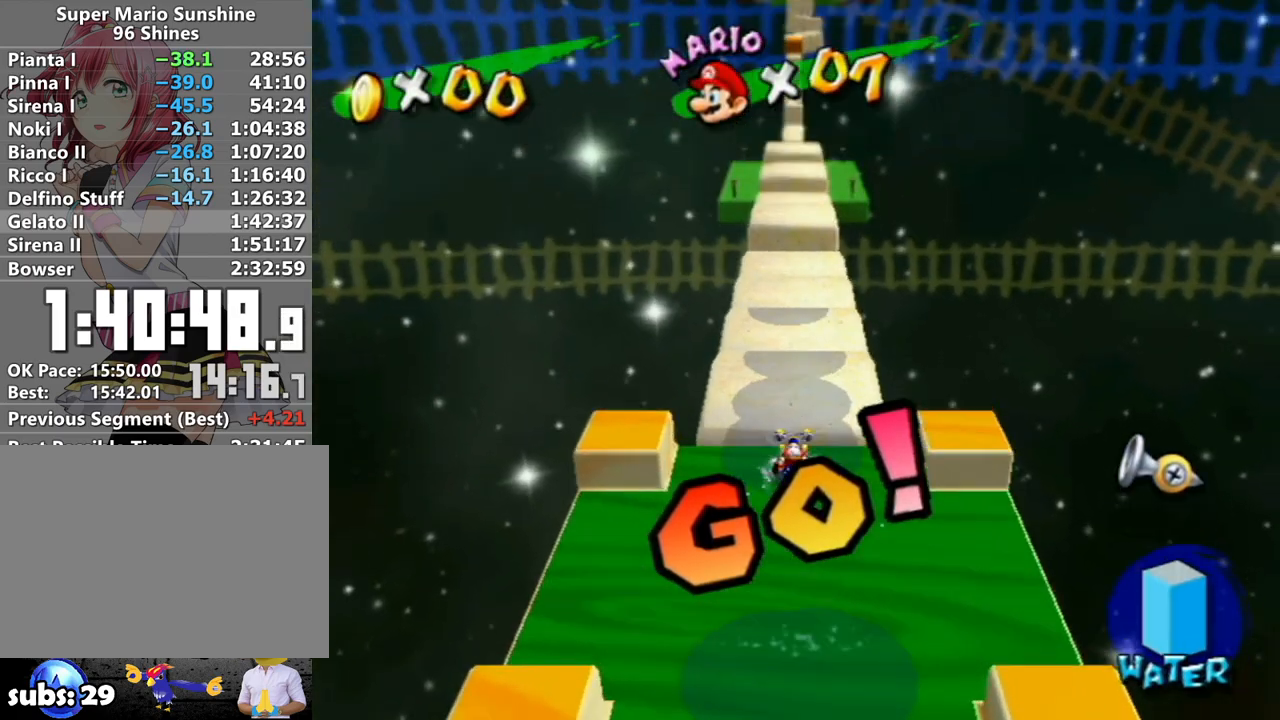
{"buttons": [], "left_stick": "up", "right_stick": "center", "events": []}
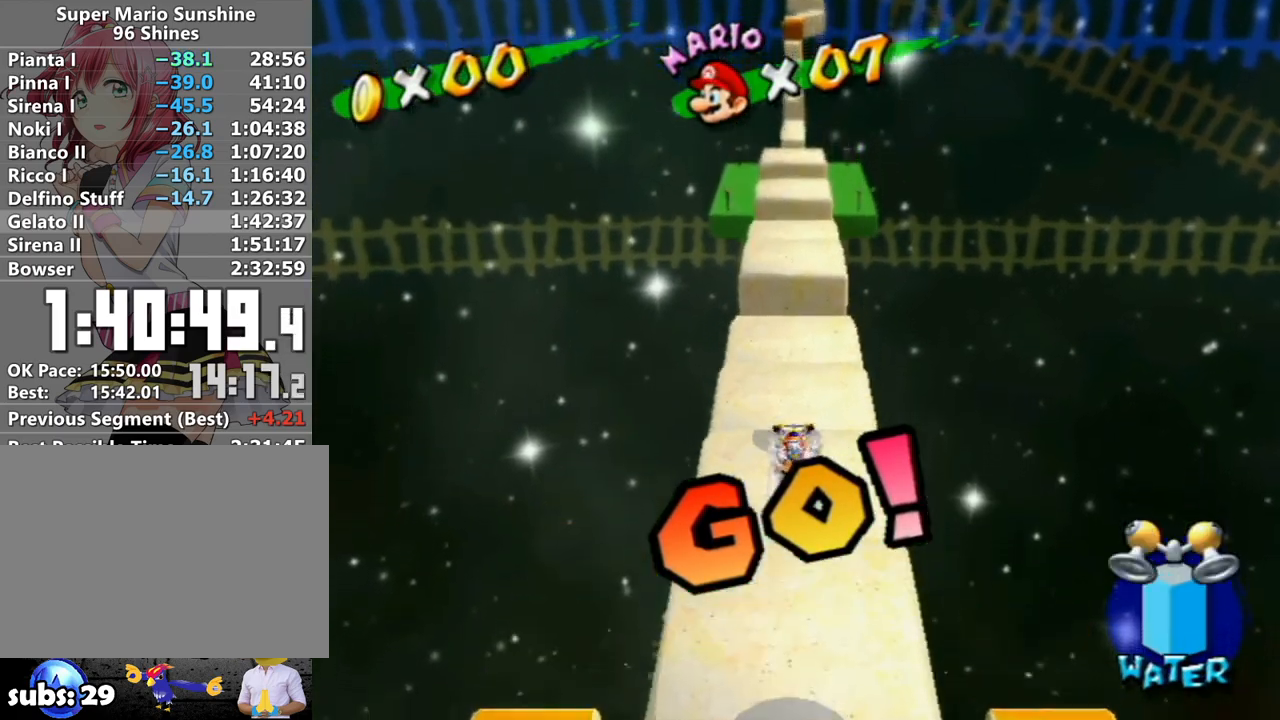
{"buttons": ["R1"], "left_stick": "up", "right_stick": "center", "events": [[450, "R1", "down"]]}
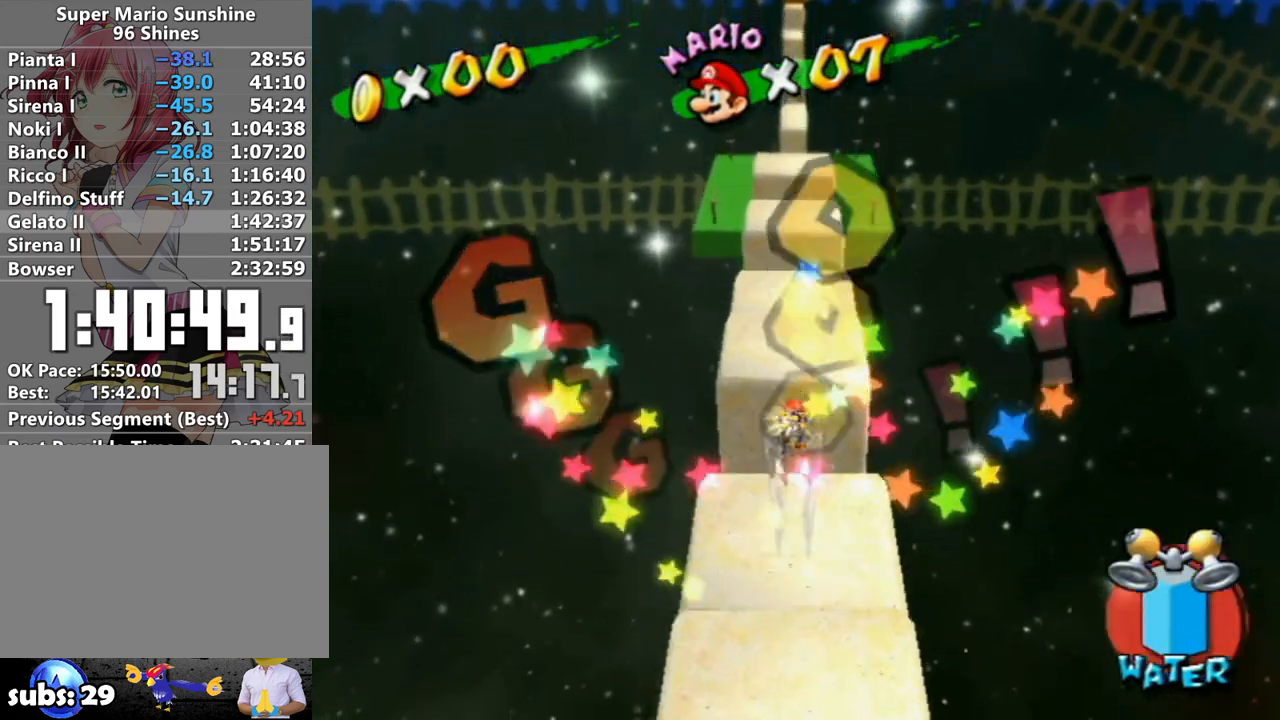
{"buttons": ["A"], "left_stick": "up", "right_stick": "center", "events": [[17, "R1", "up"], [50, "left_stick", "left"], [117, "left_stick", "down-right"], [200, "left_stick", "up"], [233, "A", "down"]]}
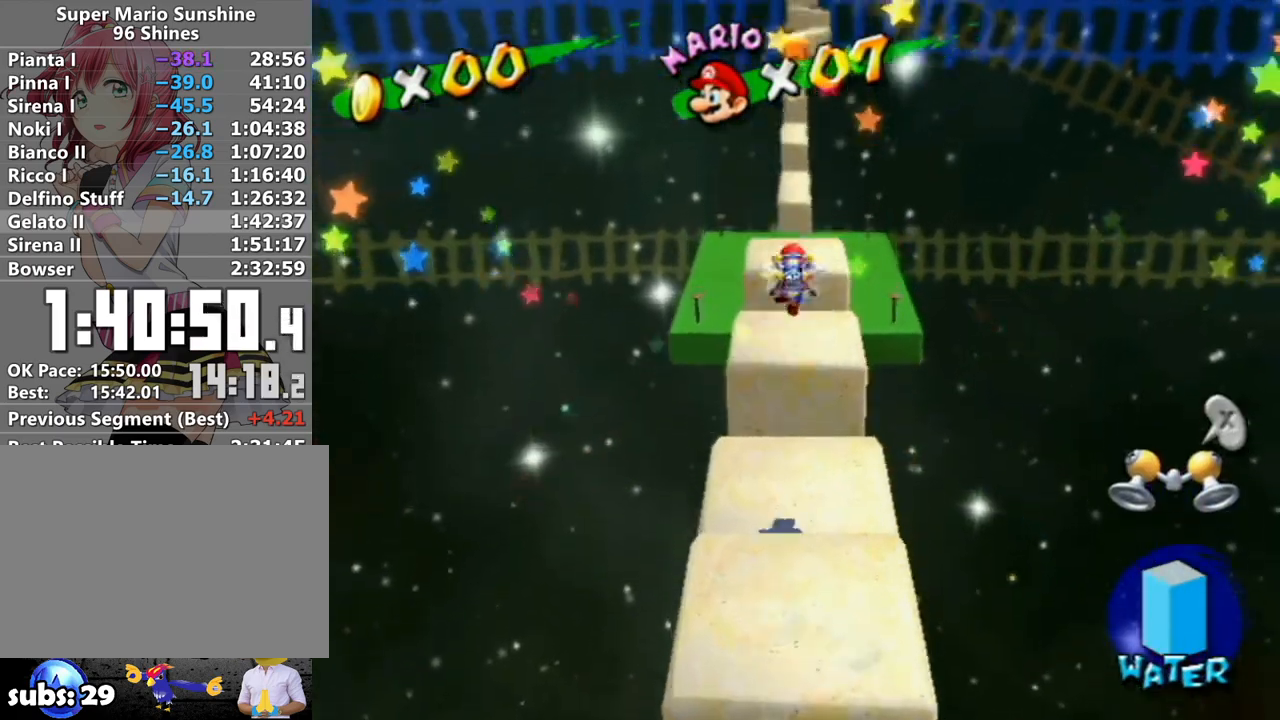
{"buttons": [], "left_stick": "up", "right_stick": "center", "events": [[417, "A", "up"]]}
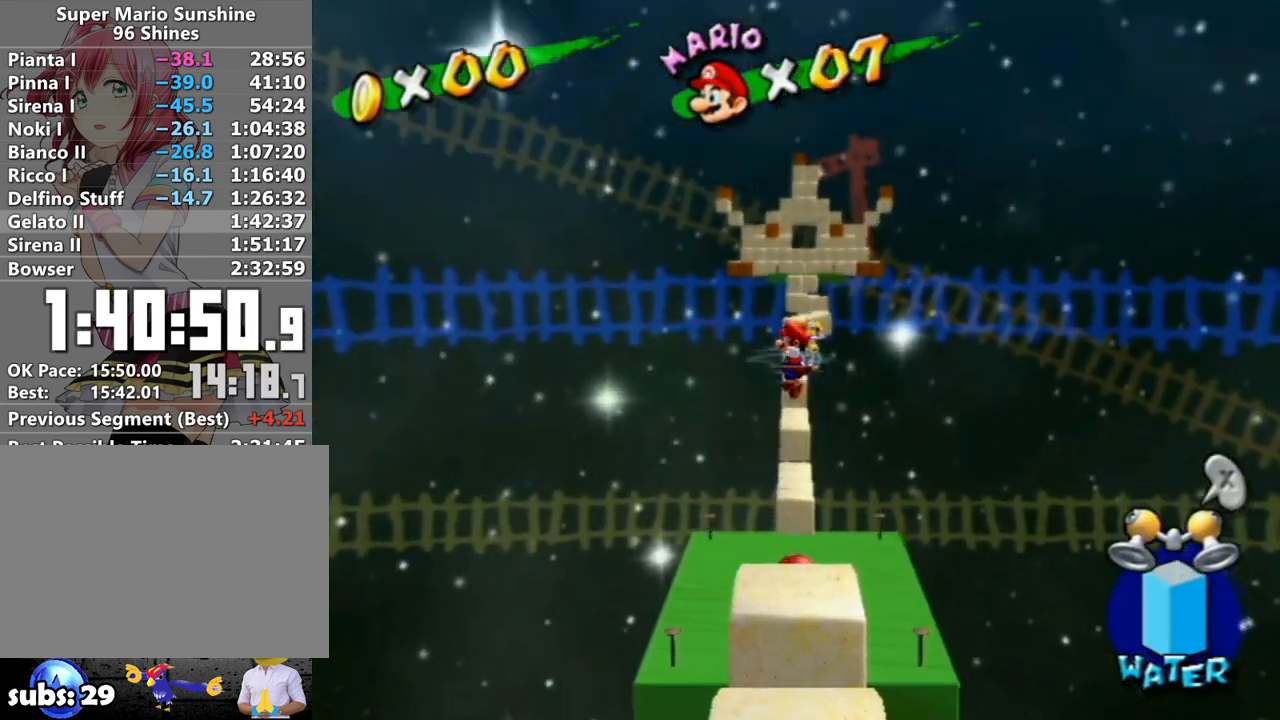
{"buttons": [], "left_stick": "up", "right_stick": "center", "events": []}
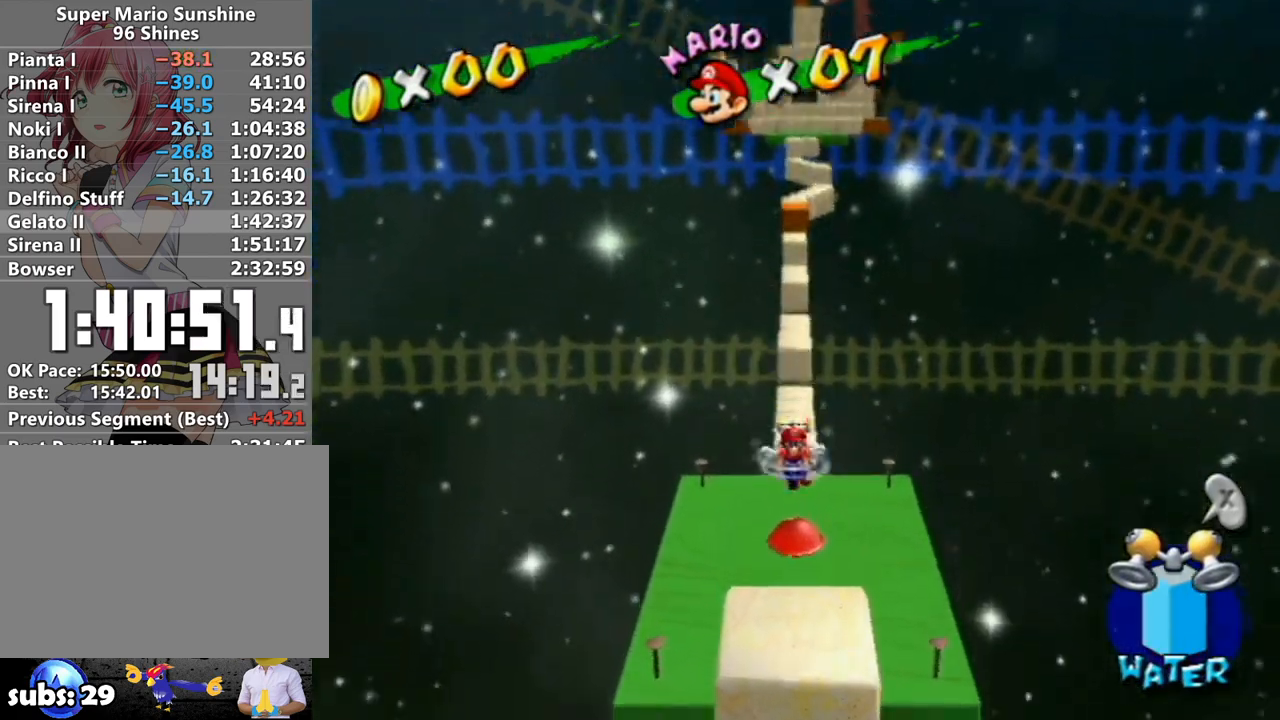
{"buttons": [], "left_stick": "up", "right_stick": "center", "events": []}
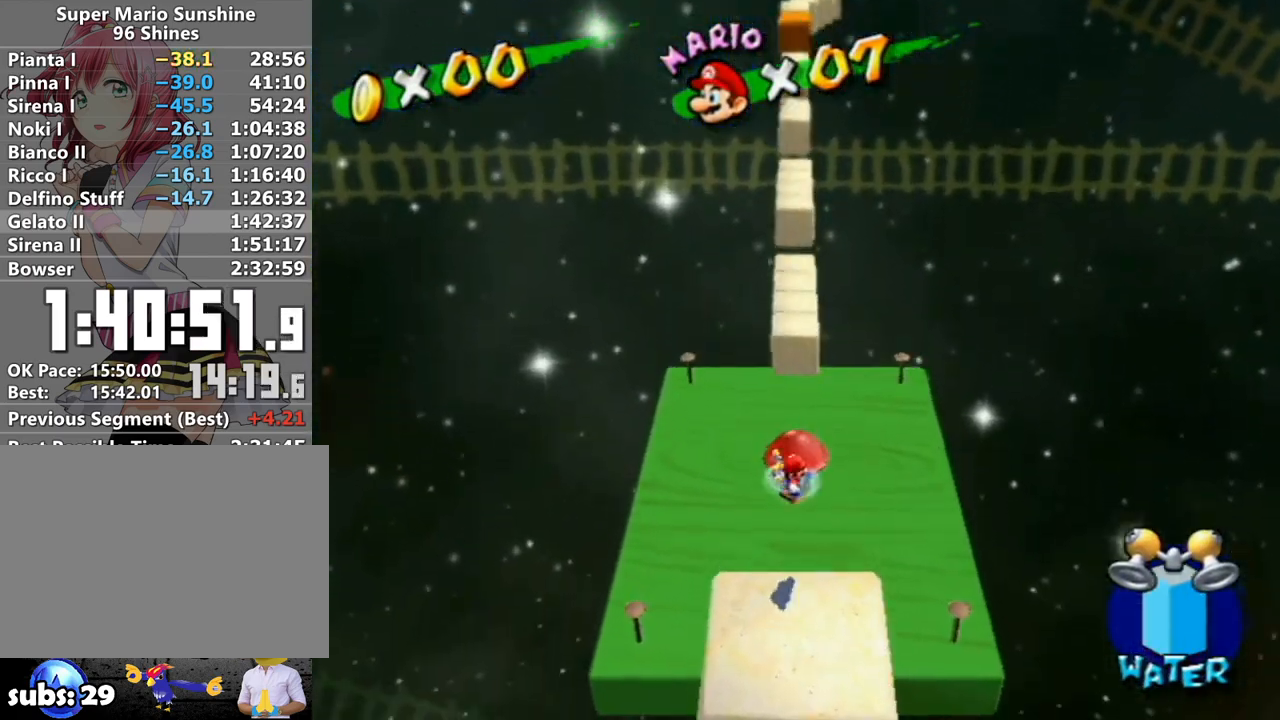
{"buttons": ["R1"], "left_stick": "up", "right_stick": "center", "events": [[300, "R1", "down"]]}
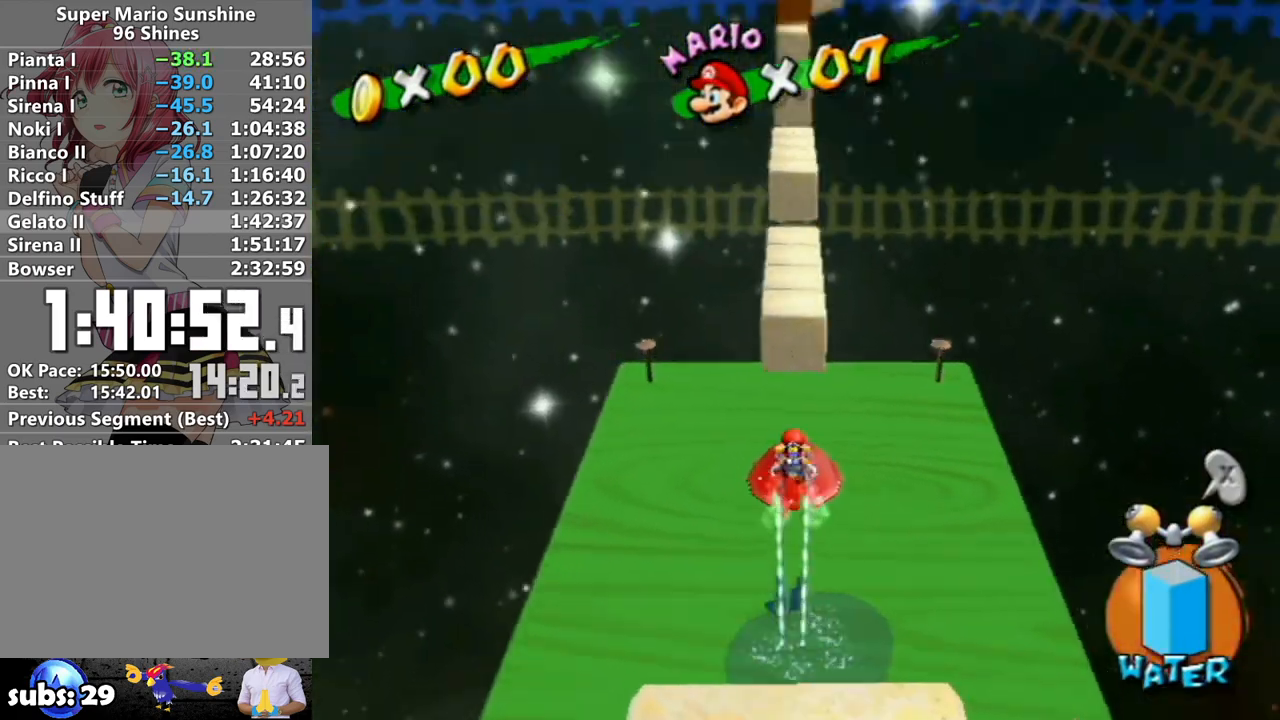
{"buttons": [], "left_stick": "up", "right_stick": "center", "events": [[50, "R1", "up"], [333, "L1", "down"], [483, "L1", "up"]]}
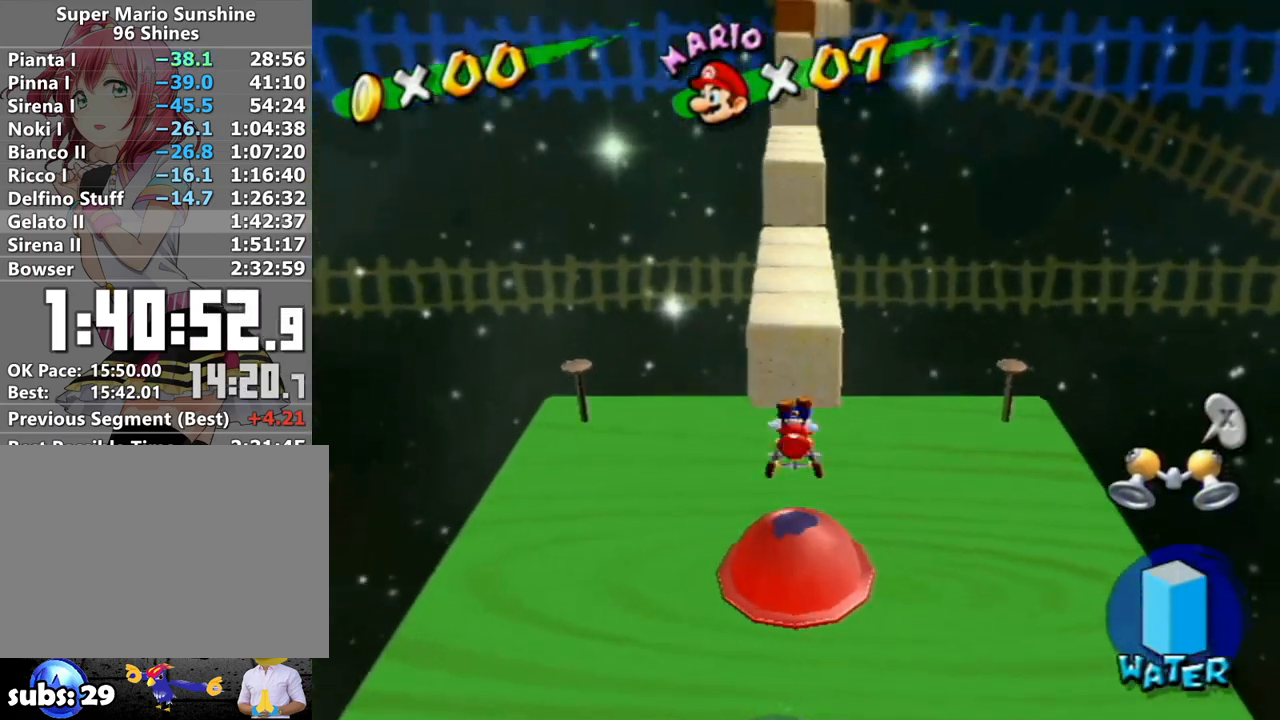
{"buttons": [], "left_stick": "center", "right_stick": "center", "events": [[17, "left_stick", "center"]]}
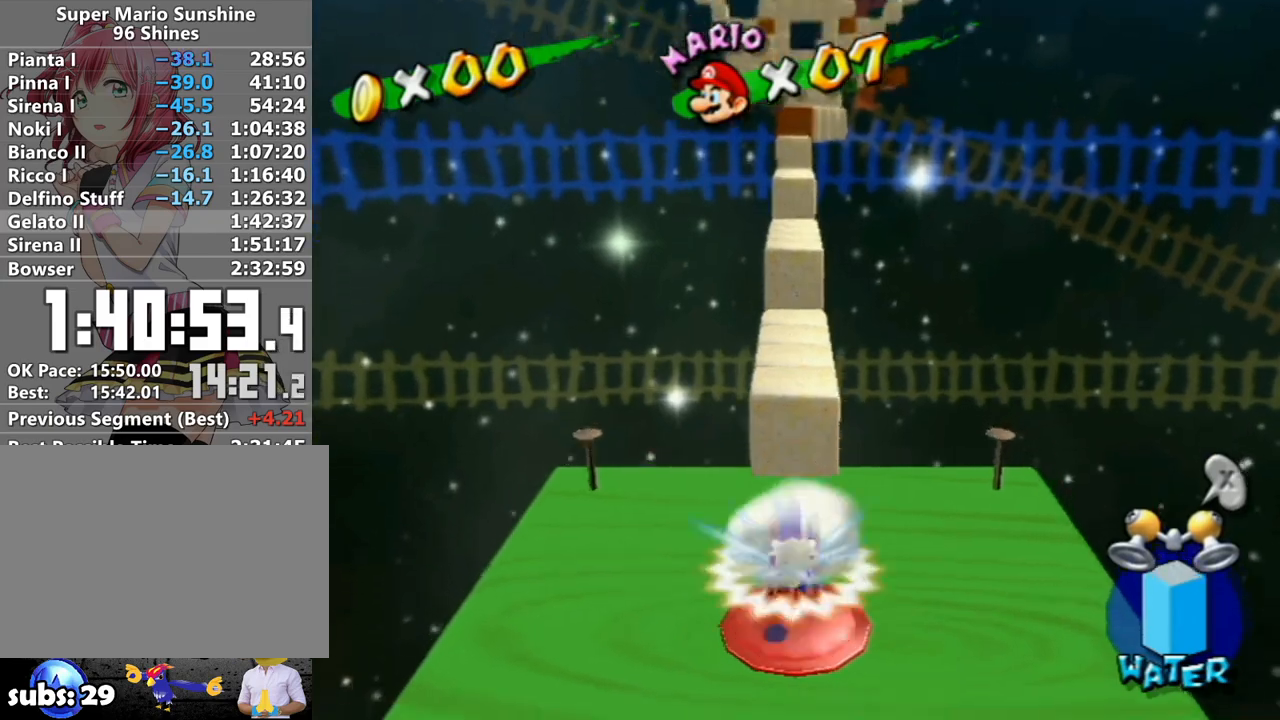
{"buttons": ["A"], "left_stick": "center", "right_stick": "center", "events": [[150, "A", "down"], [200, "A", "up"], [300, "A", "down"], [367, "A", "up"], [450, "A", "down"]]}
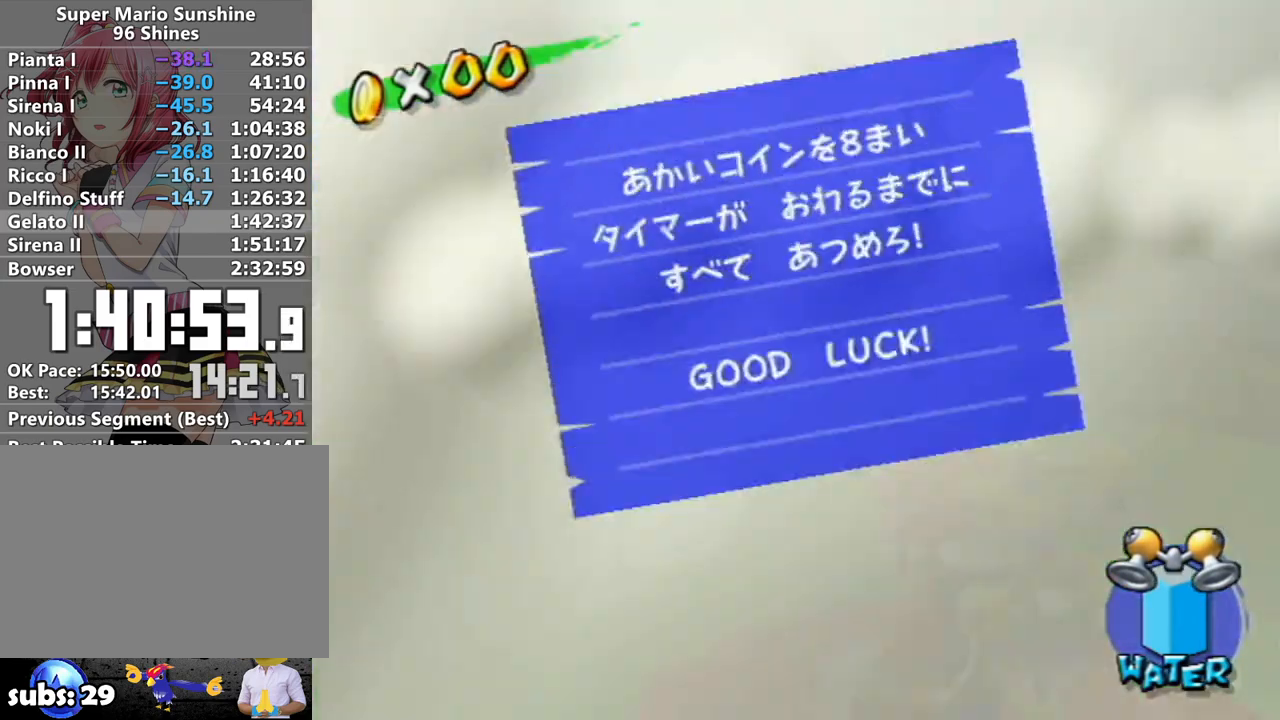
{"buttons": [], "left_stick": "center", "right_stick": "center", "events": [[17, "A", "up"], [83, "A", "down"], [150, "A", "up"], [233, "A", "down"], [300, "A", "up"], [400, "A", "down"], [467, "A", "up"]]}
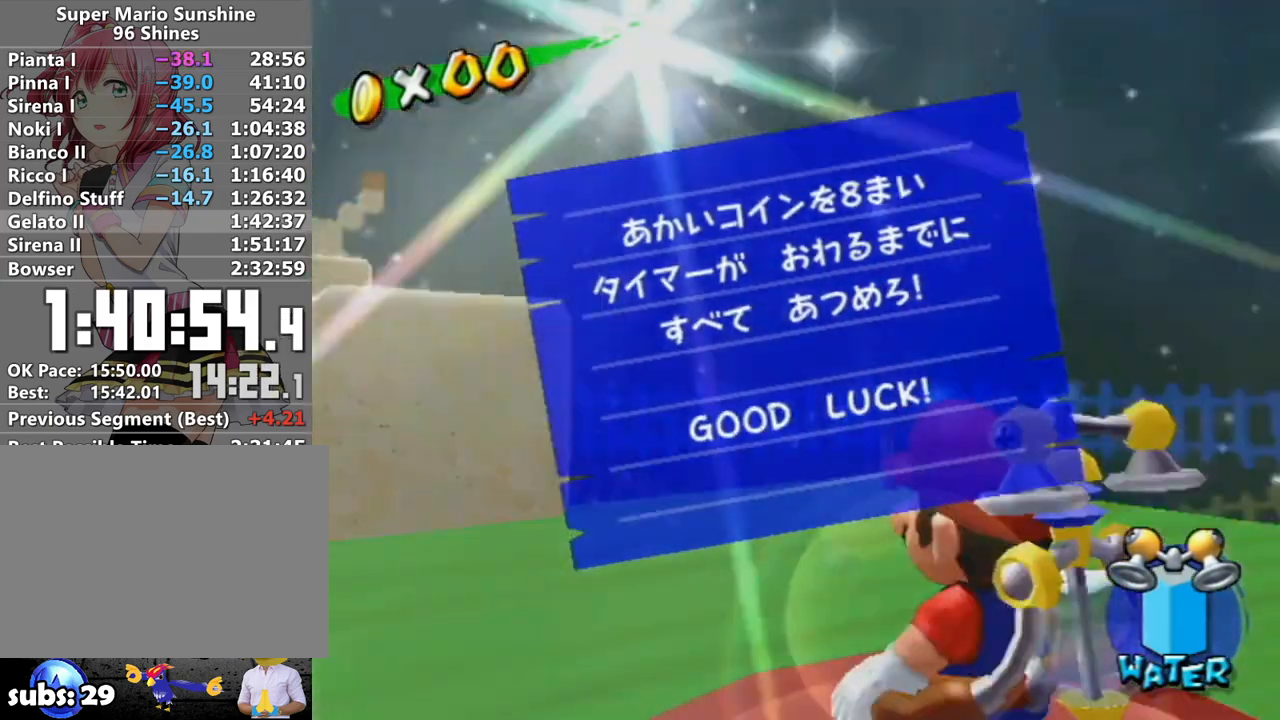
{"buttons": [], "left_stick": "up", "right_stick": "center", "events": [[17, "A", "down"], [83, "A", "up"], [117, "left_stick", "up"], [133, "A", "down"], [217, "A", "up"]]}
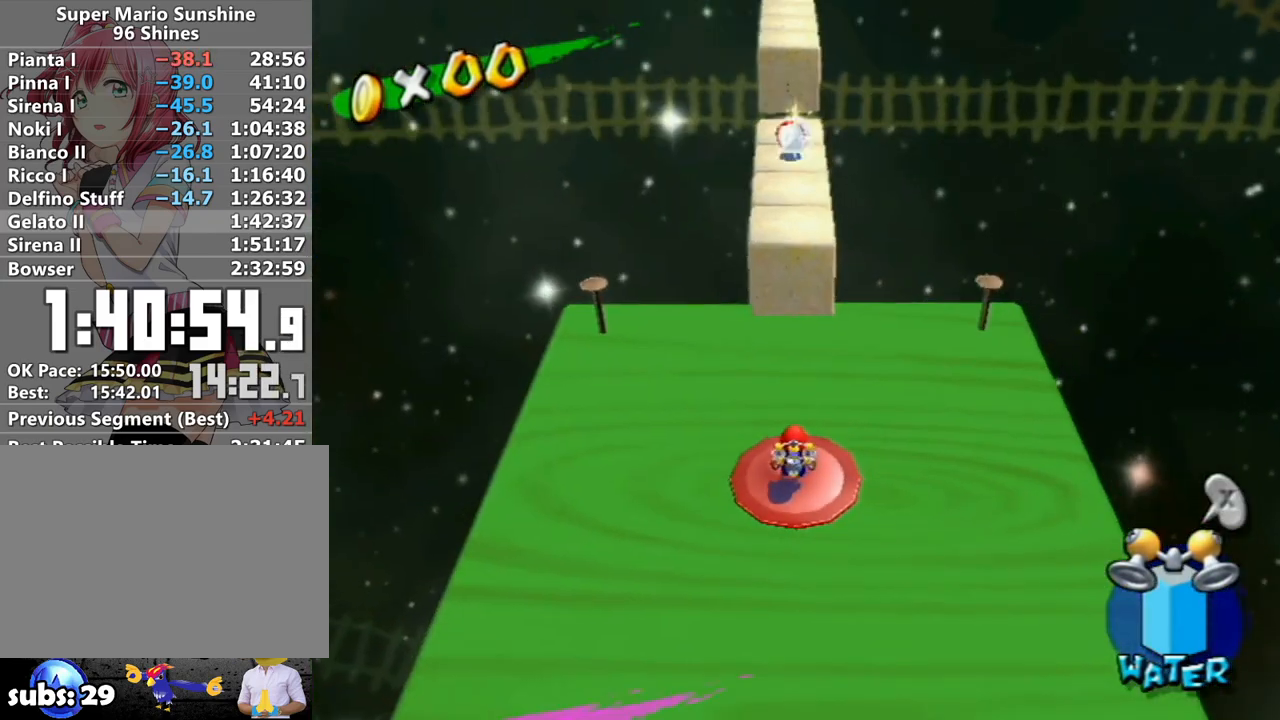
{"buttons": [], "left_stick": "up", "right_stick": "center", "events": []}
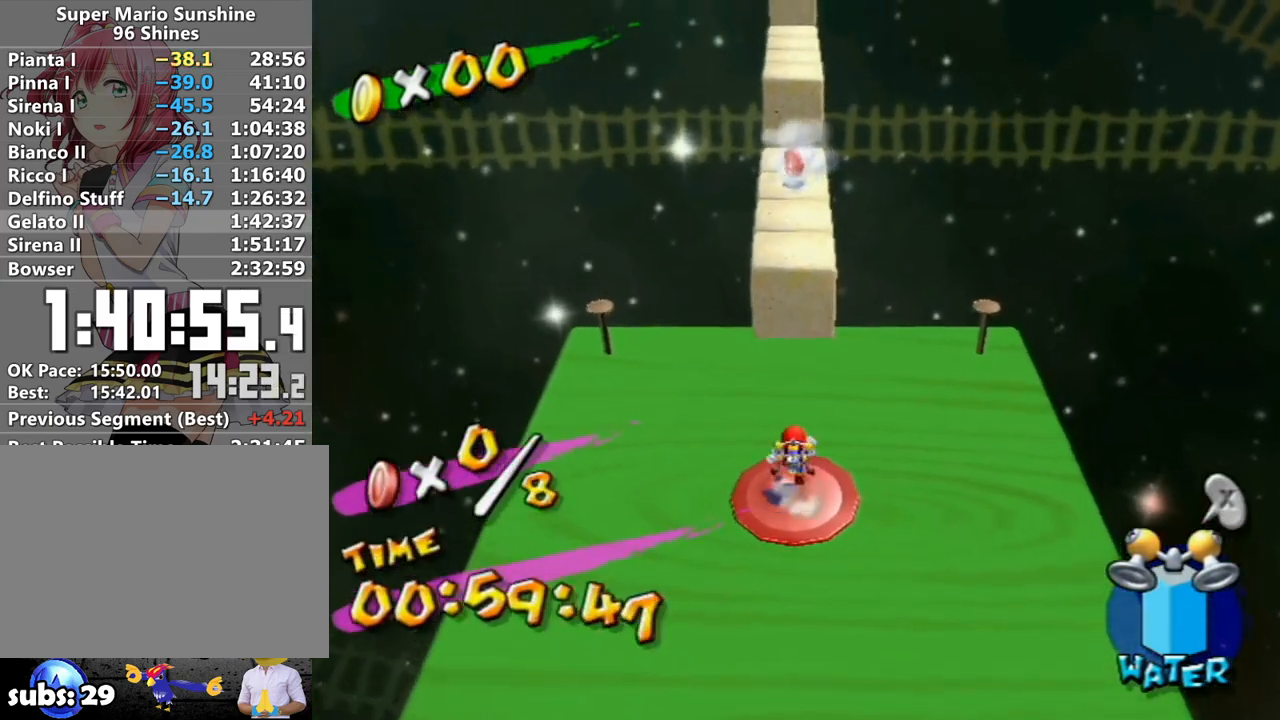
{"buttons": ["A", "B"], "left_stick": "up", "right_stick": "center", "events": [[200, "A", "down"], [200, "B", "down"]]}
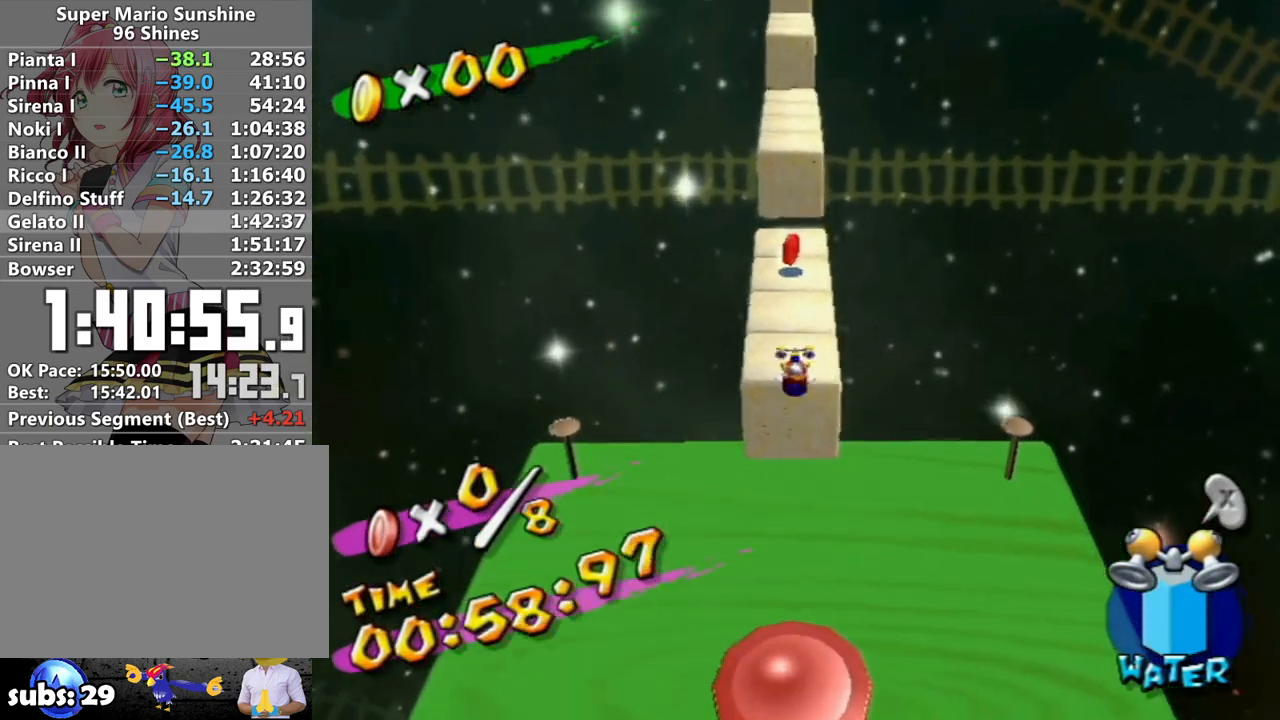
{"buttons": [], "left_stick": "up", "right_stick": "center", "events": [[167, "B", "up"], [200, "A", "up"]]}
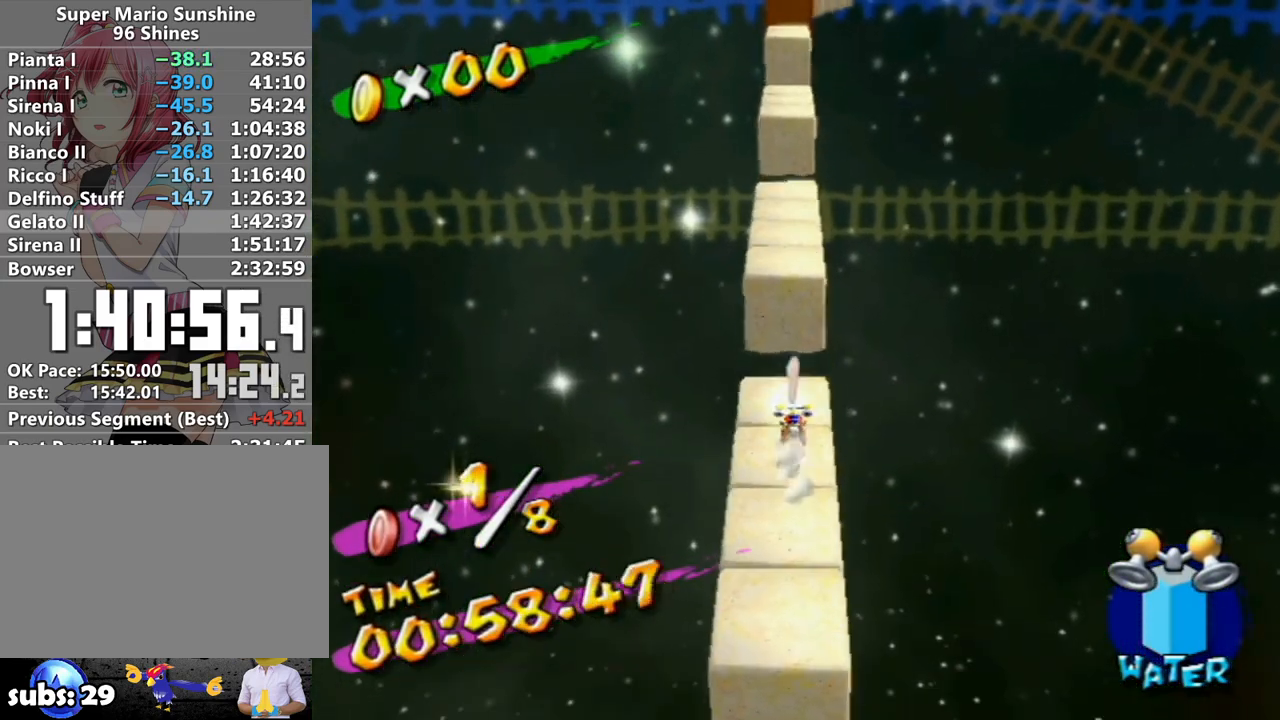
{"buttons": [], "left_stick": "up", "right_stick": "center", "events": [[83, "A", "down"], [417, "A", "up"]]}